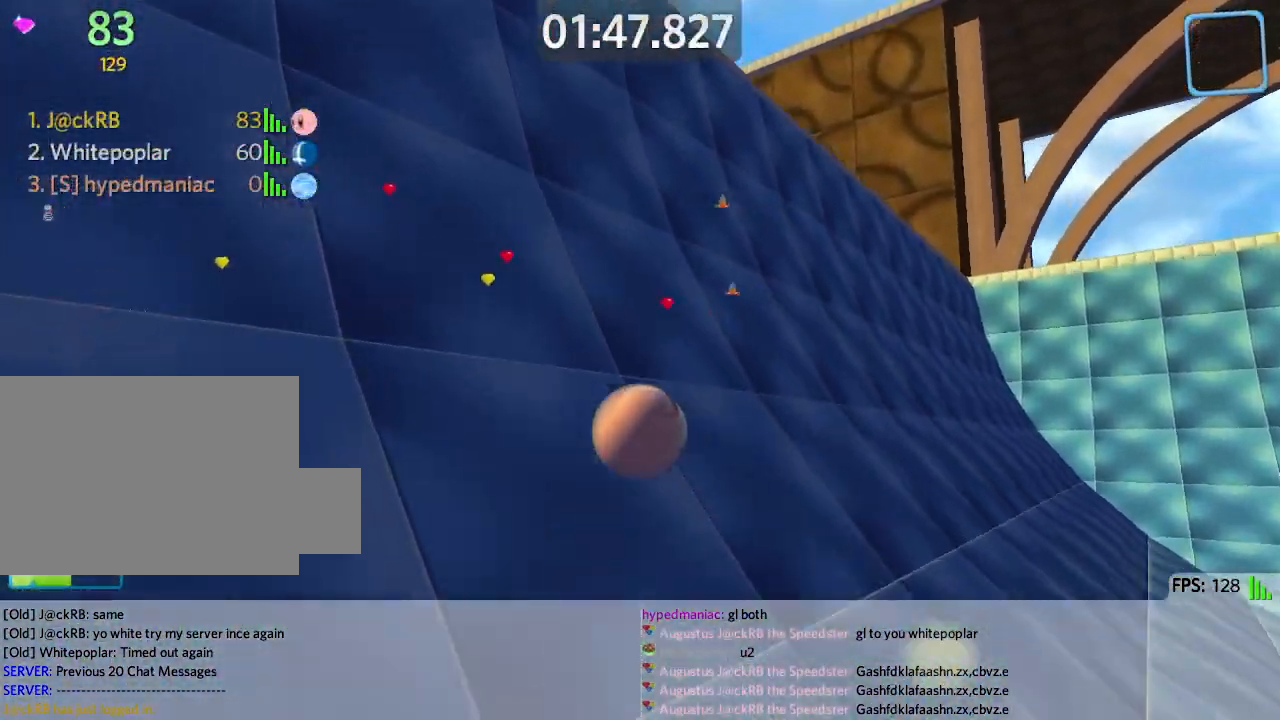
Gameplay with keyboard; each line is a JSON object with the keys held at the frame after it. "events" lists presses ("down") and releases ("up") of "a", "ctrl", "d", "e", "q", "s", "shift", "space" and "w" between this image and that frame as [ms after this image, input, new state], when the widget could be followed in between. No other keys are recorded. Mouse input is not recorded.
{"keys": ["d", "w"], "events": [[17, "d", "down"], [133, "space", "up"]]}
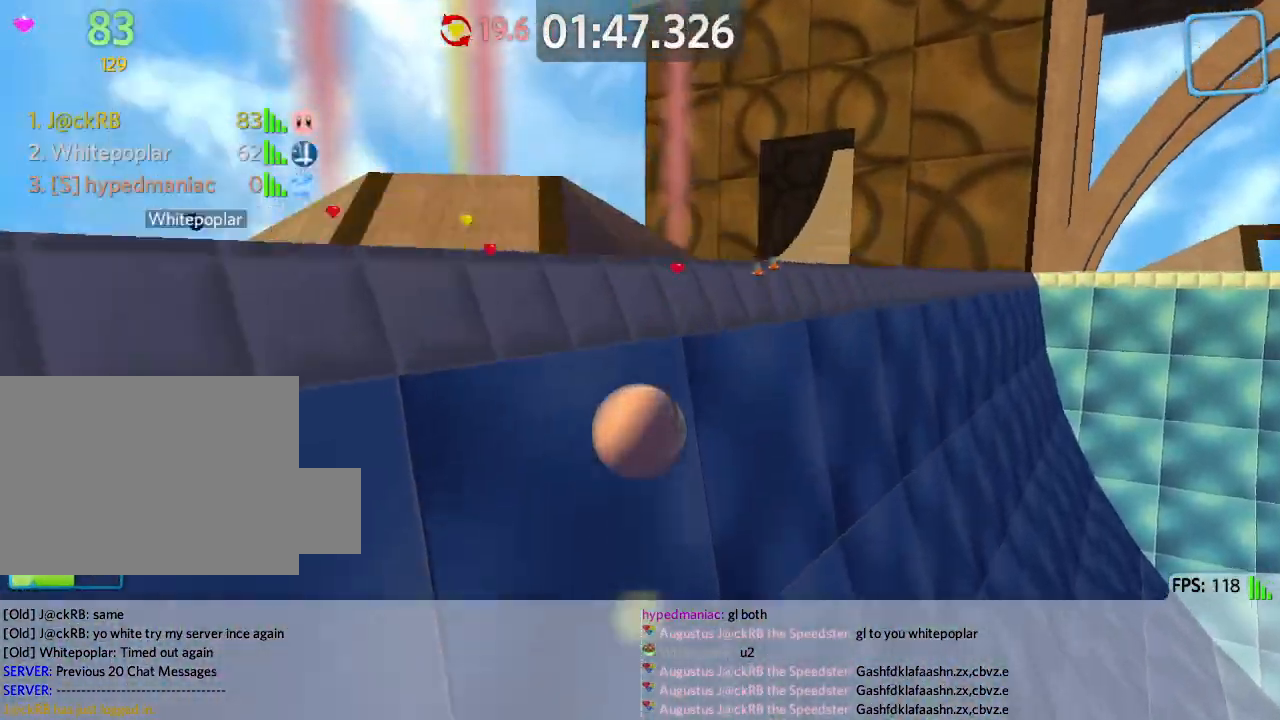
{"keys": ["d", "w"], "events": [[150, "d", "up"], [317, "d", "down"]]}
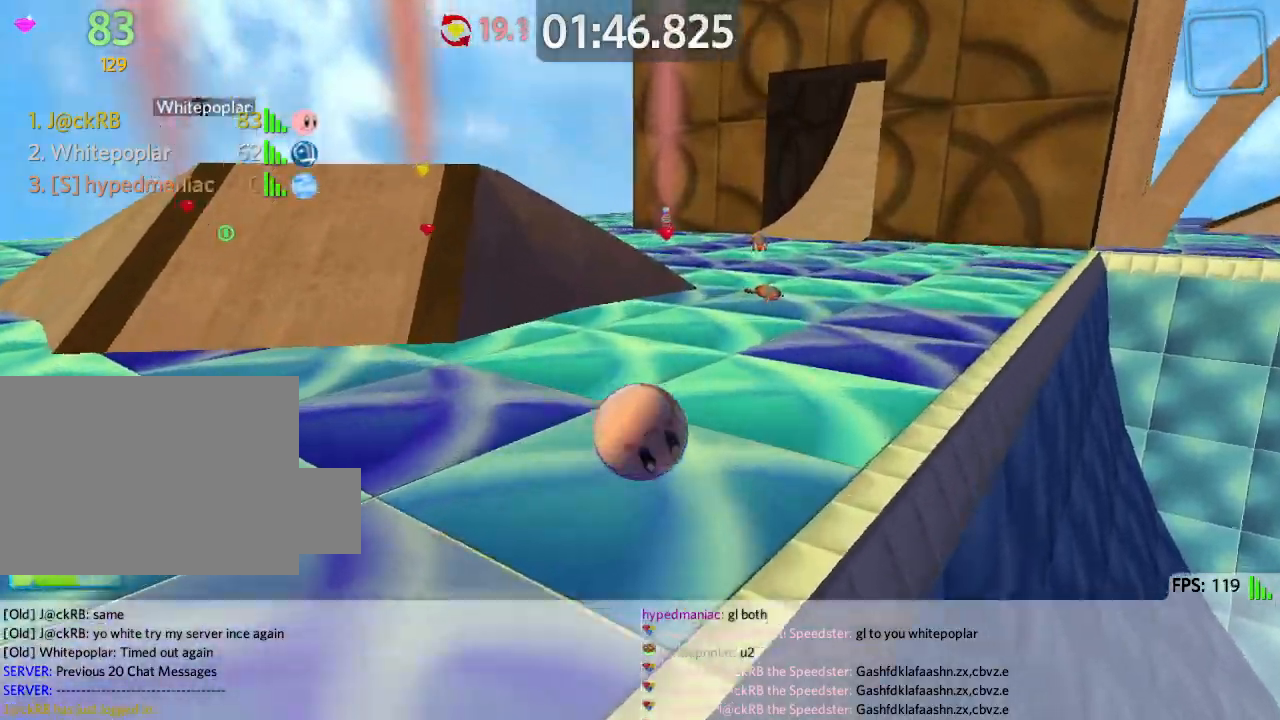
{"keys": ["w"], "events": [[83, "d", "up"]]}
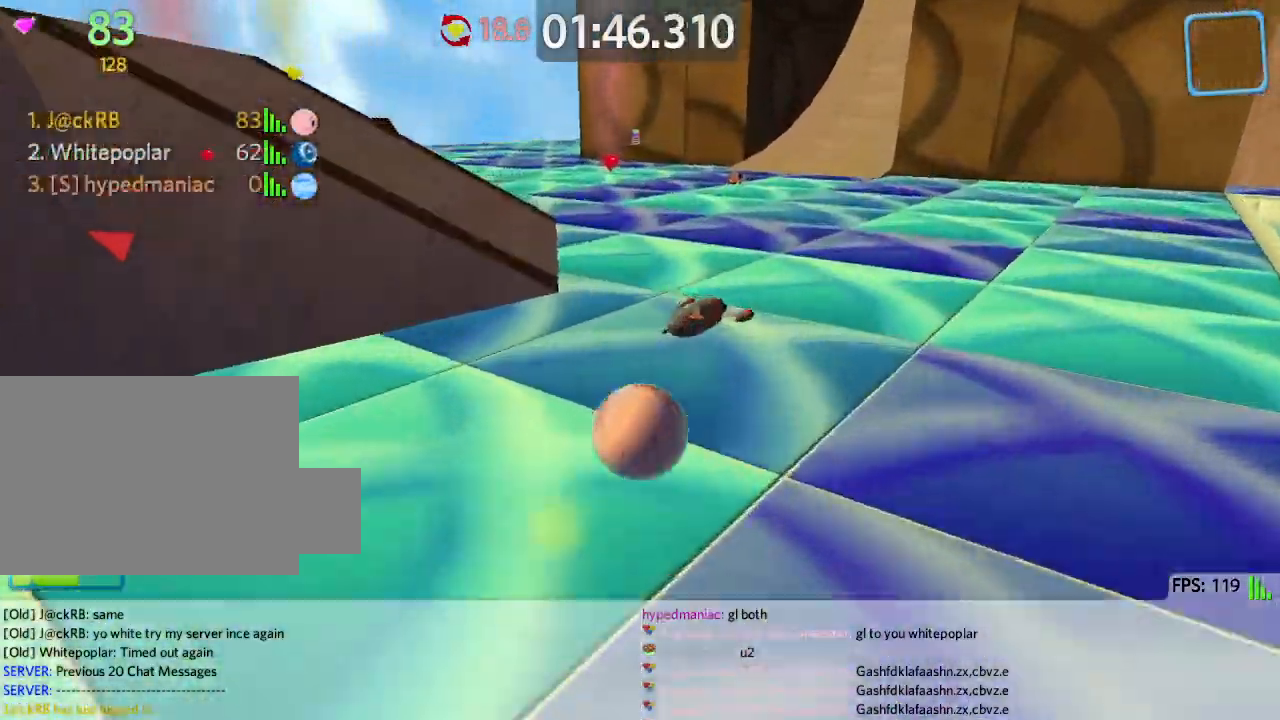
{"keys": ["w"], "events": [[100, "a", "down"], [233, "a", "up"]]}
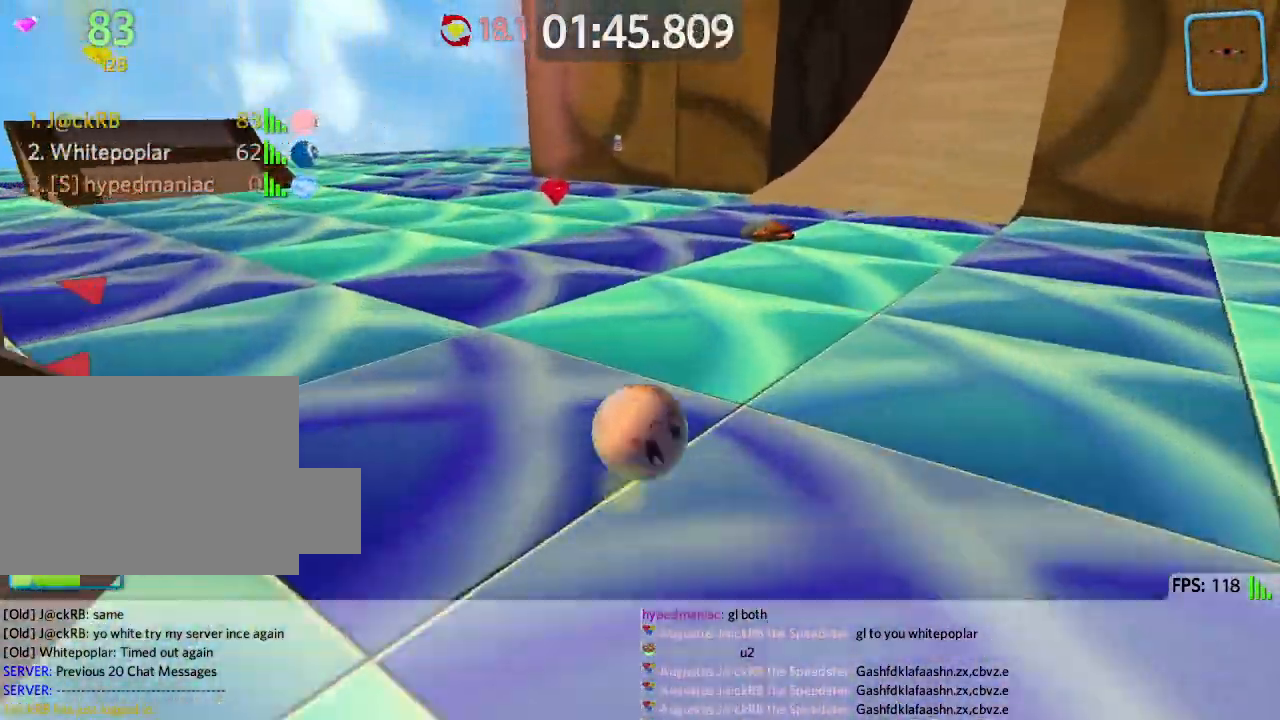
{"keys": ["a", "w"], "events": [[83, "a", "down"], [117, "w", "up"], [233, "w", "down"]]}
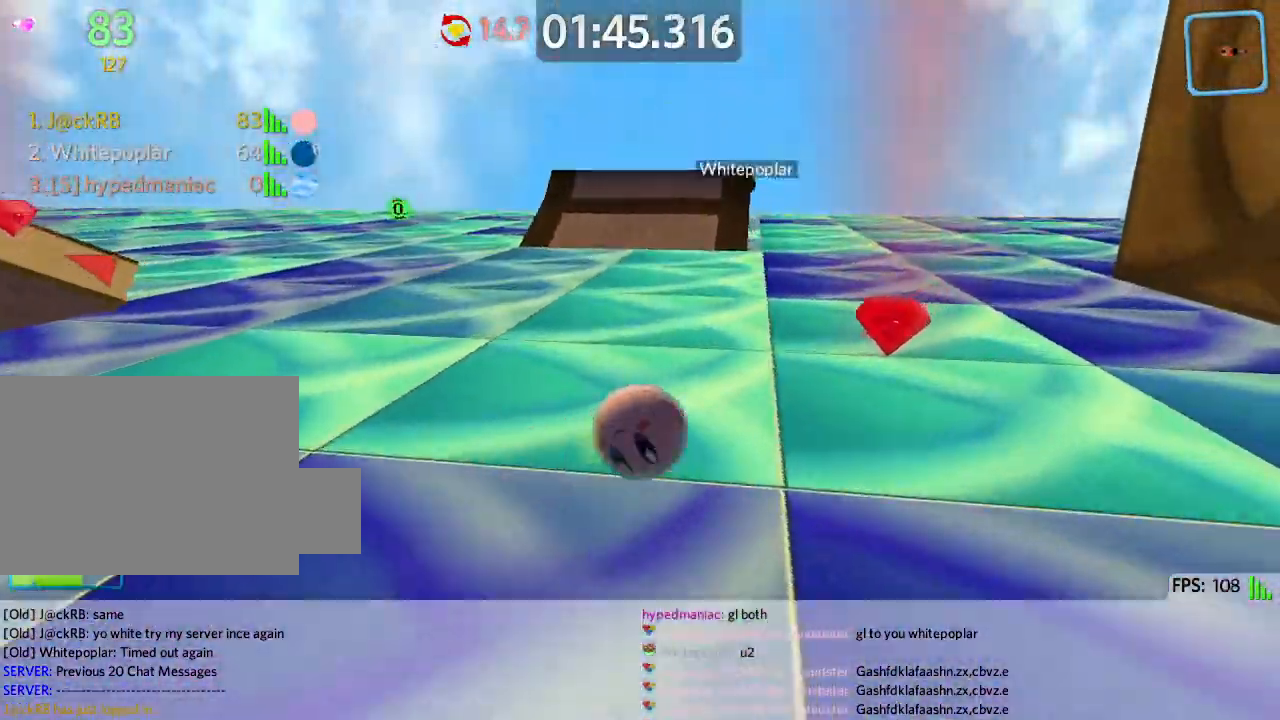
{"keys": ["a", "w"], "events": []}
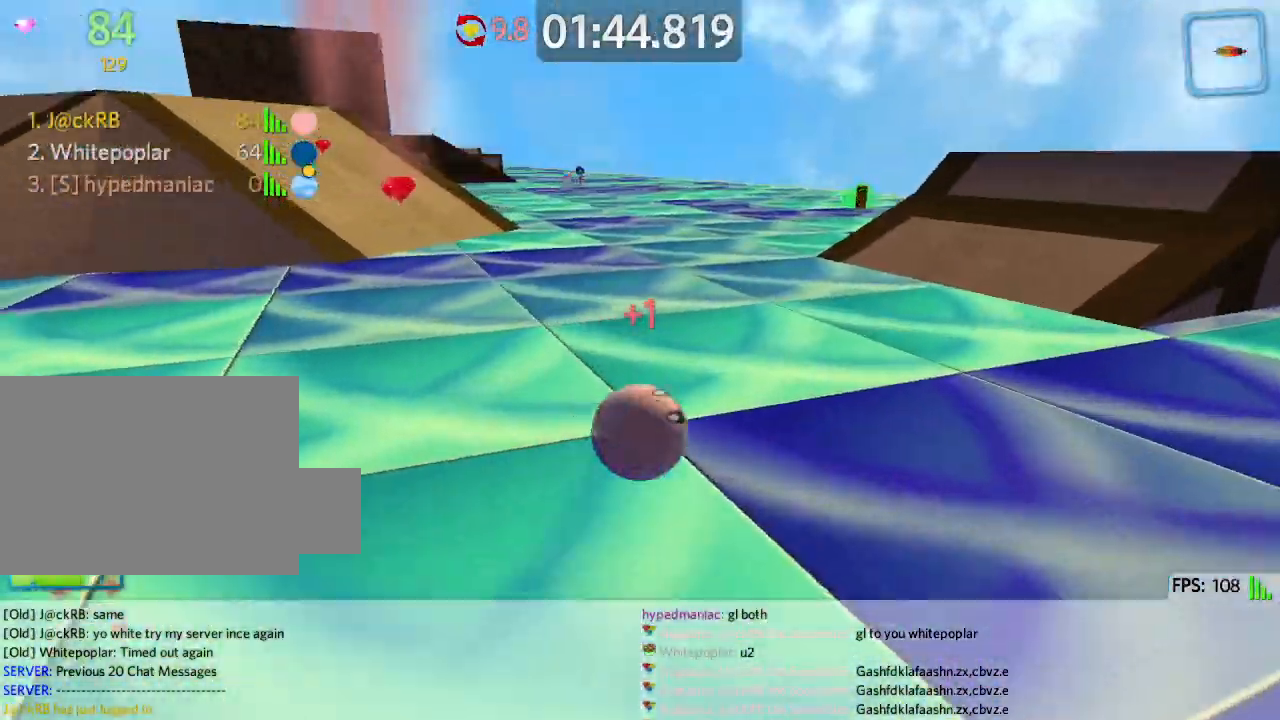
{"keys": ["a", "w"], "events": []}
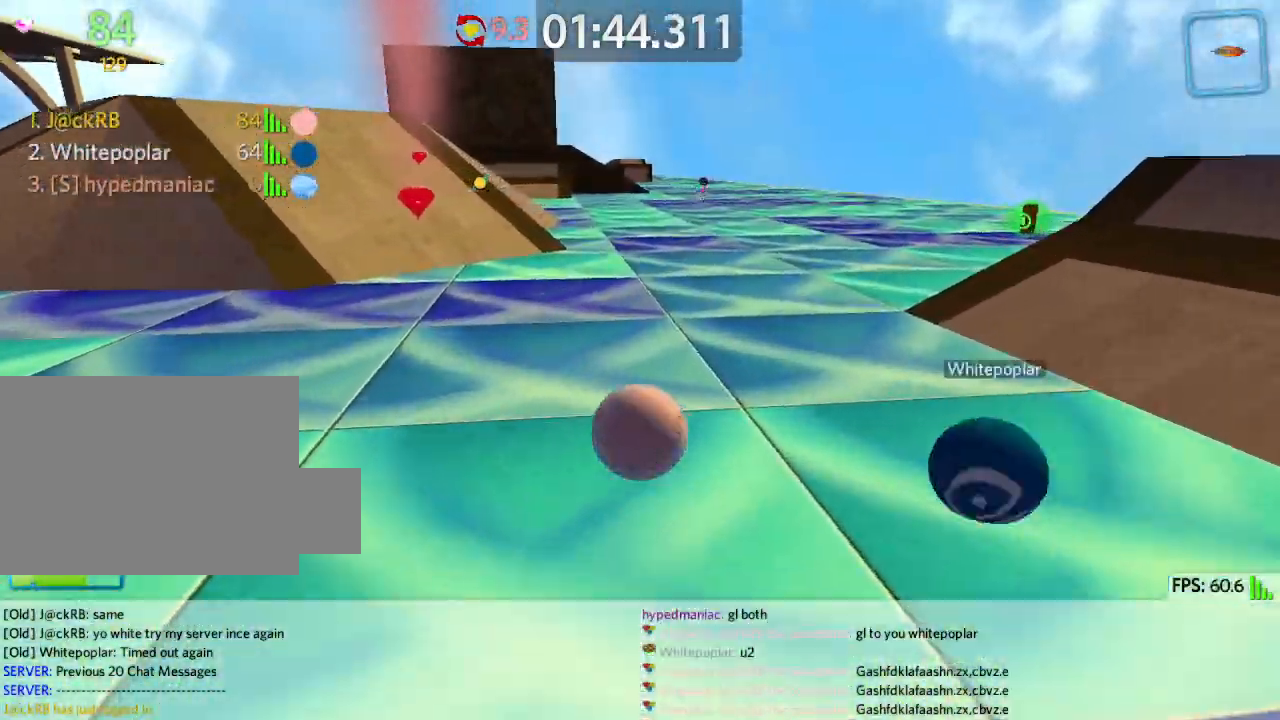
{"keys": ["w"], "events": [[117, "space", "down"], [200, "space", "up"], [500, "a", "up"]]}
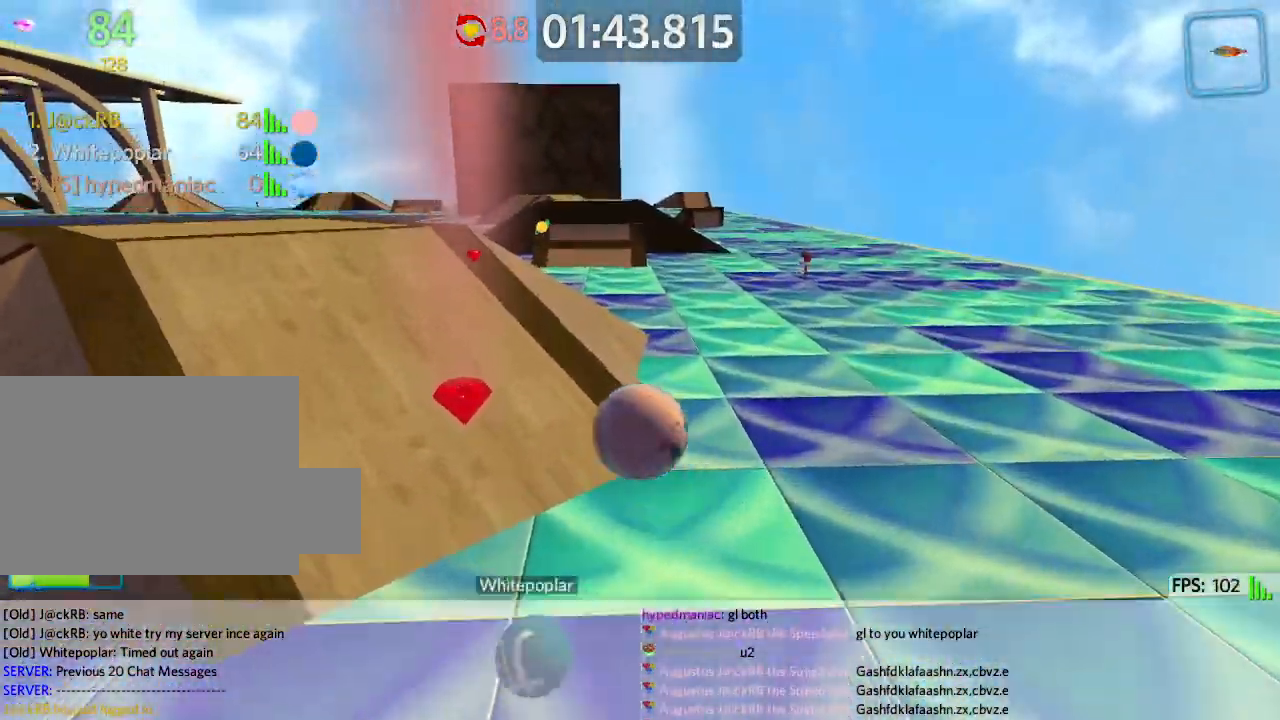
{"keys": ["w"], "events": [[217, "d", "down"], [300, "d", "up"]]}
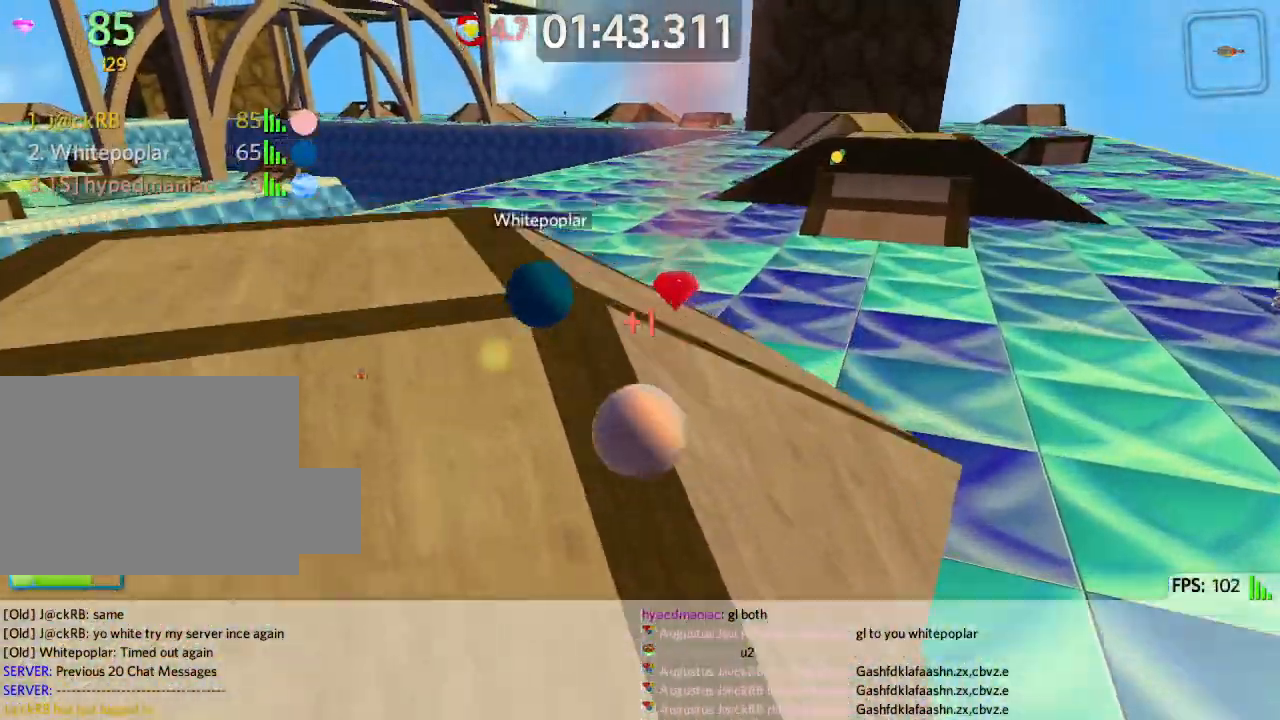
{"keys": ["a", "s"], "events": [[17, "a", "down"], [33, "w", "up"], [233, "s", "down"]]}
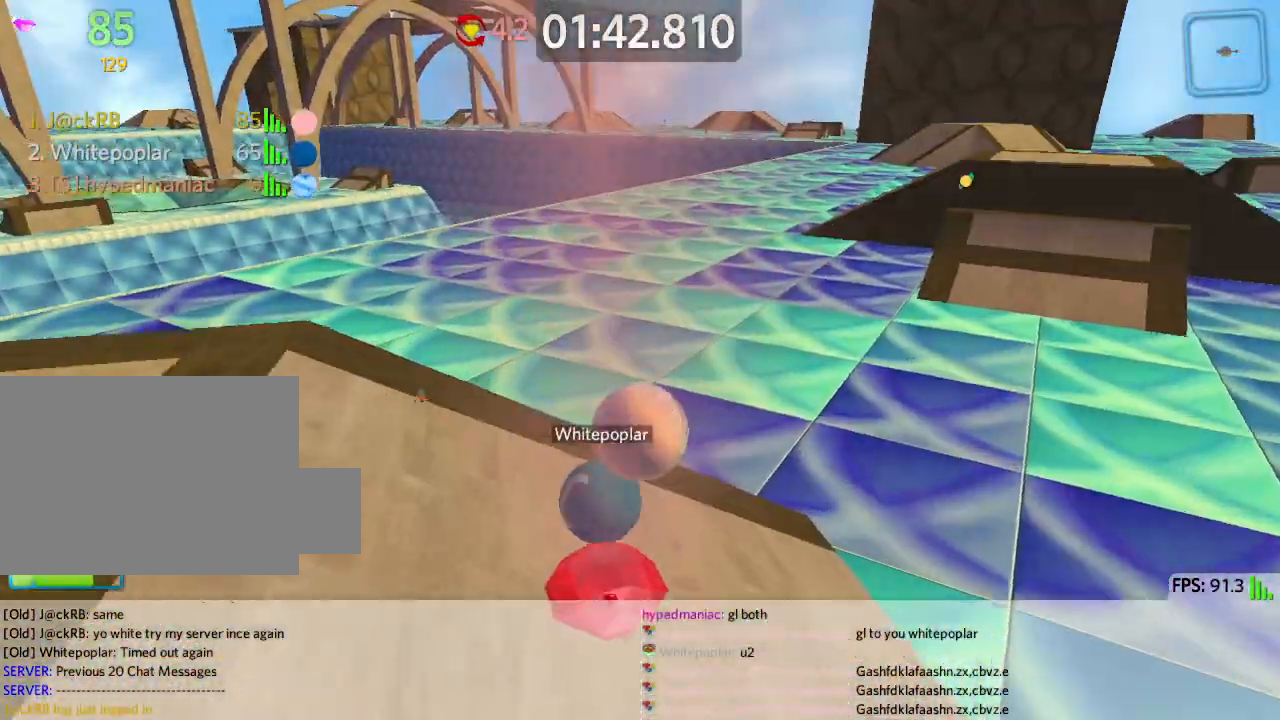
{"keys": ["w"], "events": [[33, "s", "up"], [117, "w", "down"], [400, "a", "up"]]}
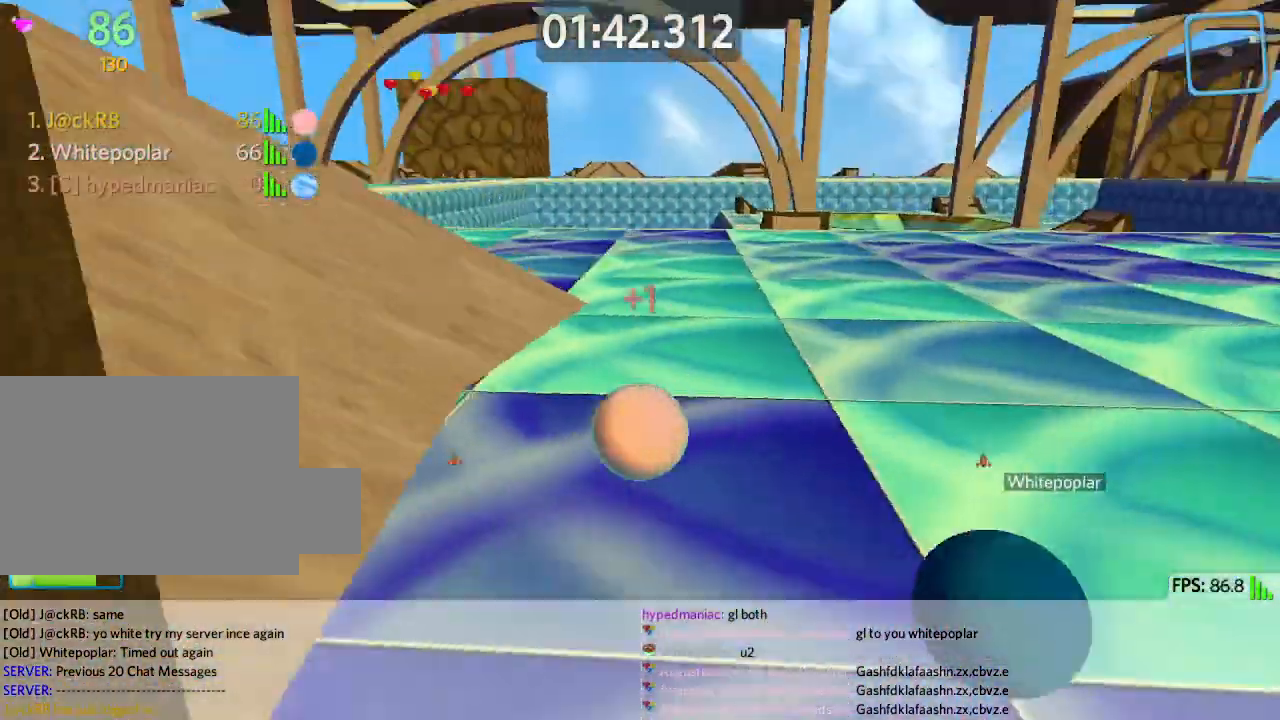
{"keys": ["w"], "events": [[67, "a", "down"], [483, "a", "up"]]}
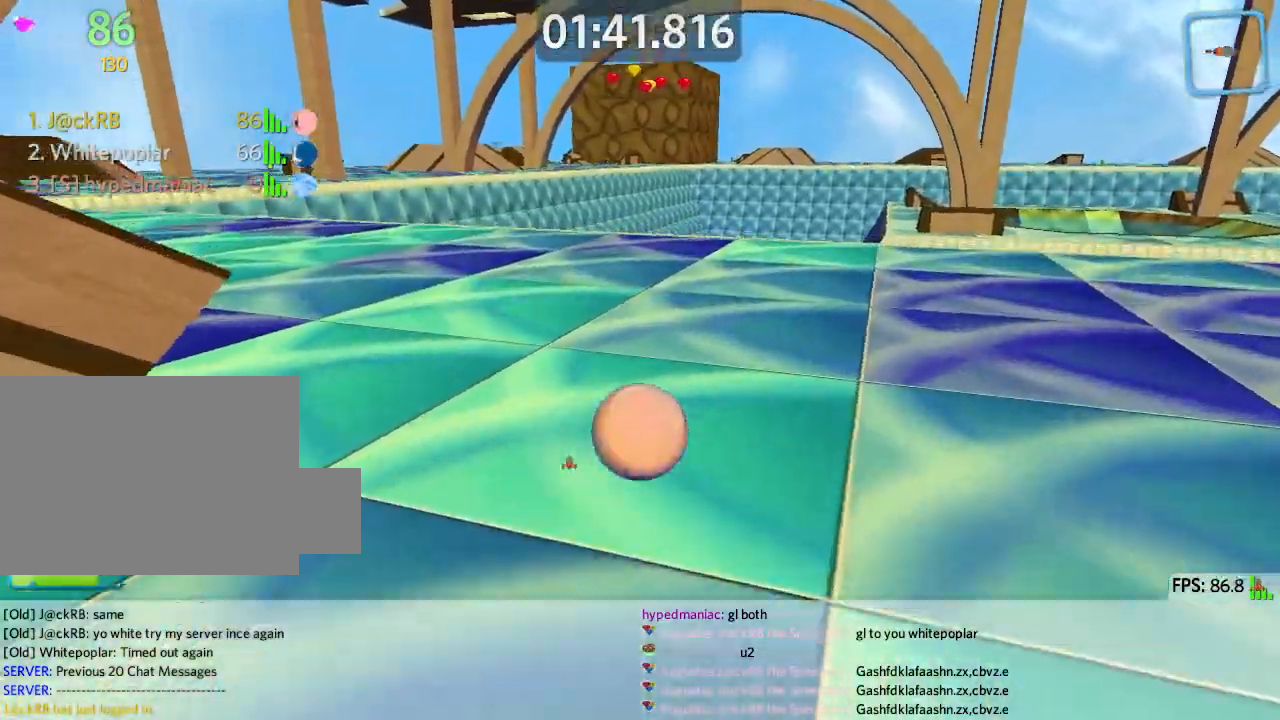
{"keys": ["d", "w"], "events": [[167, "d", "down"]]}
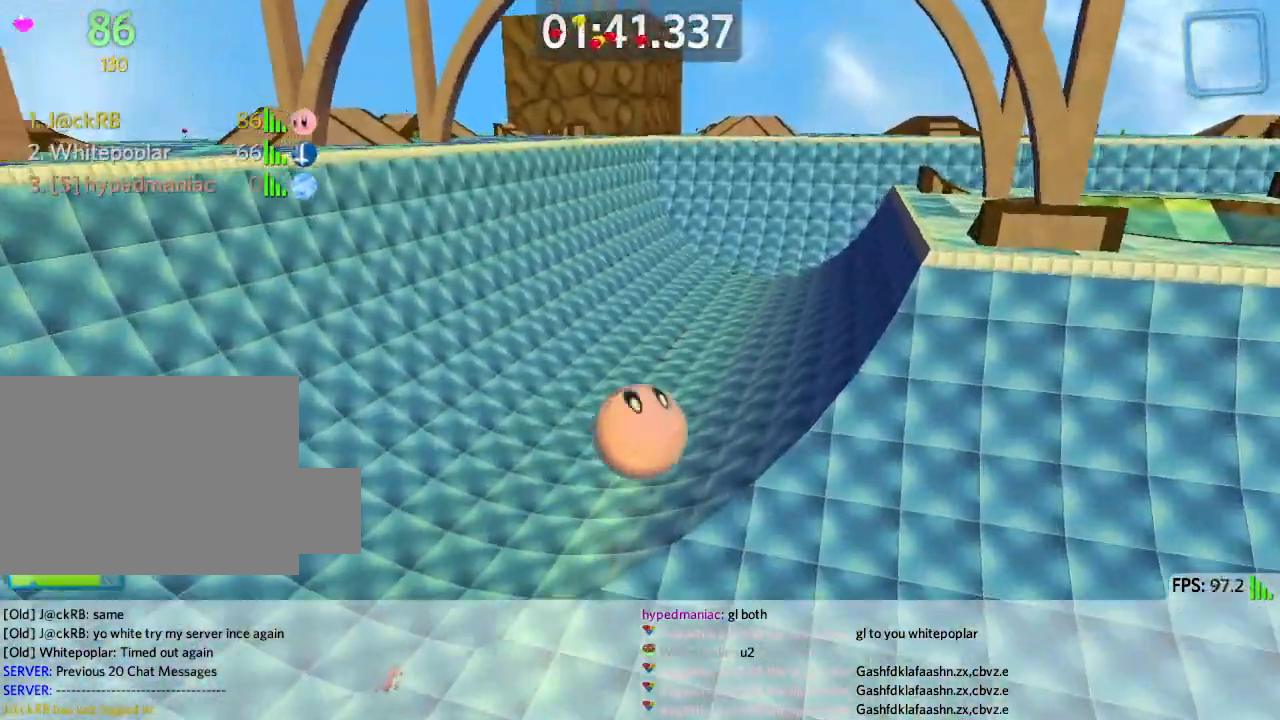
{"keys": ["d", "w"], "events": []}
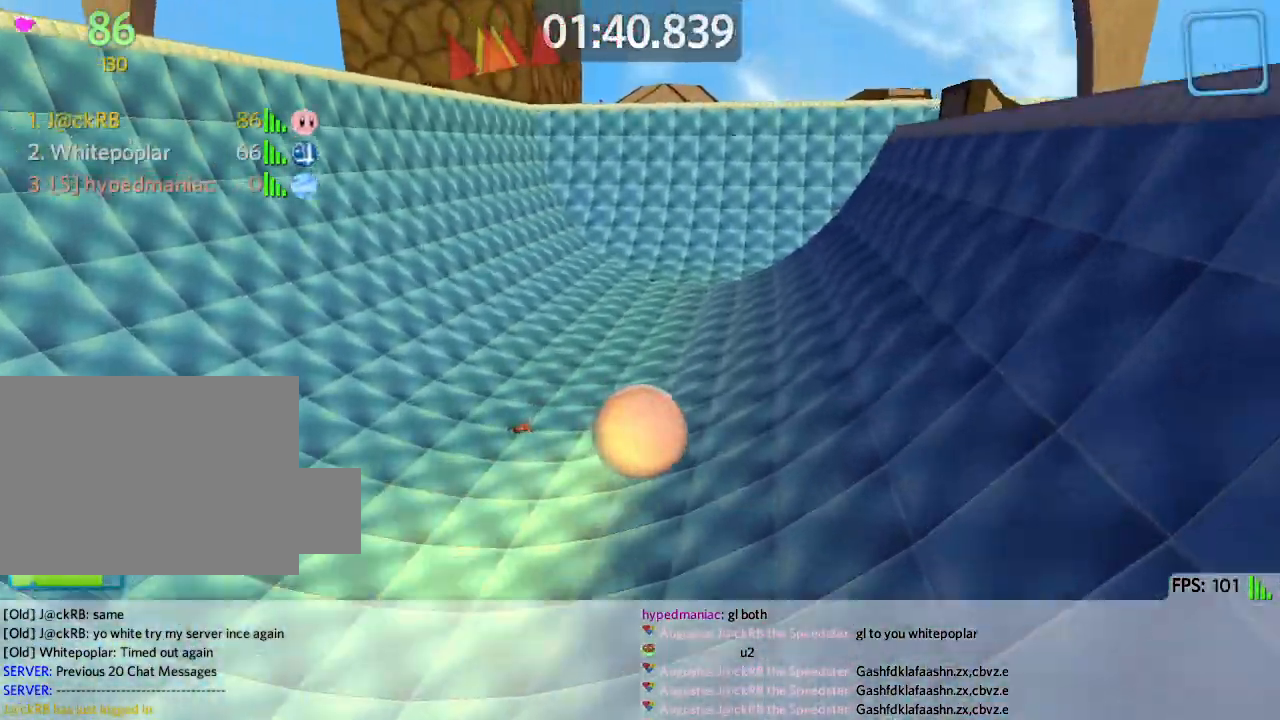
{"keys": ["w"], "events": [[400, "d", "up"]]}
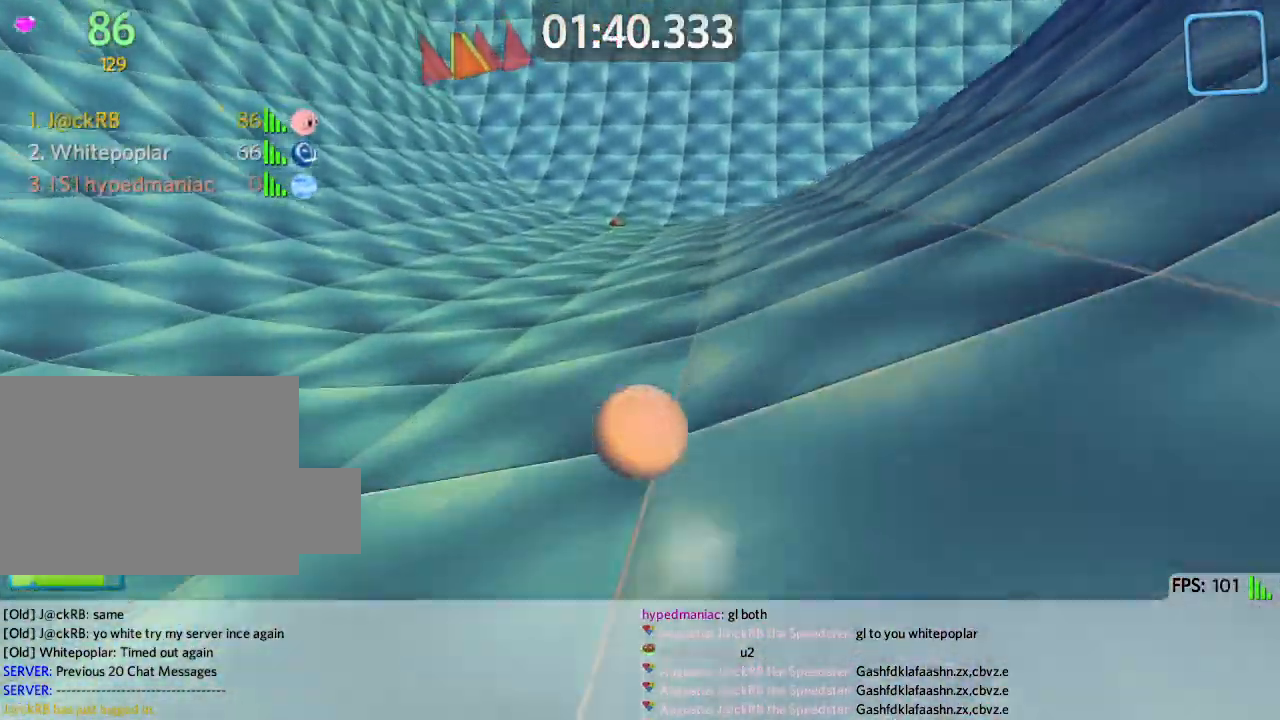
{"keys": ["d", "w"], "events": [[67, "d", "down"], [200, "w", "up"], [283, "w", "down"]]}
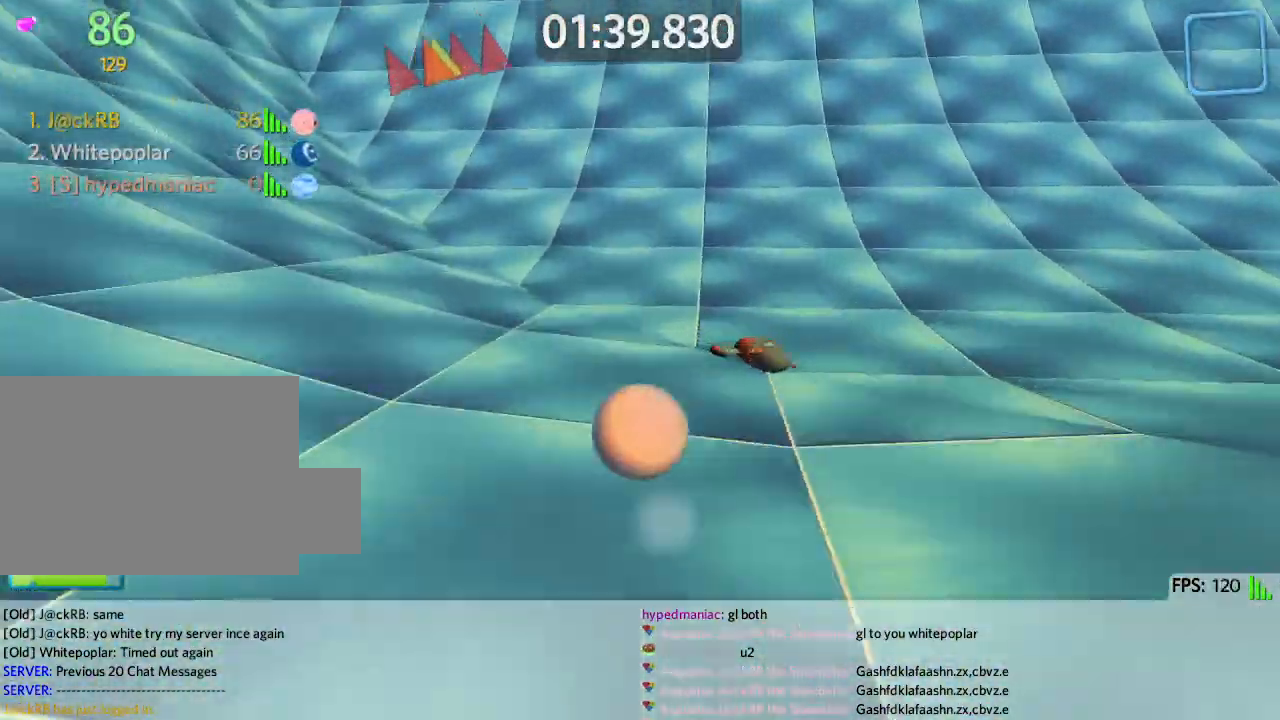
{"keys": ["a", "w"], "events": [[50, "d", "up"], [100, "a", "down"]]}
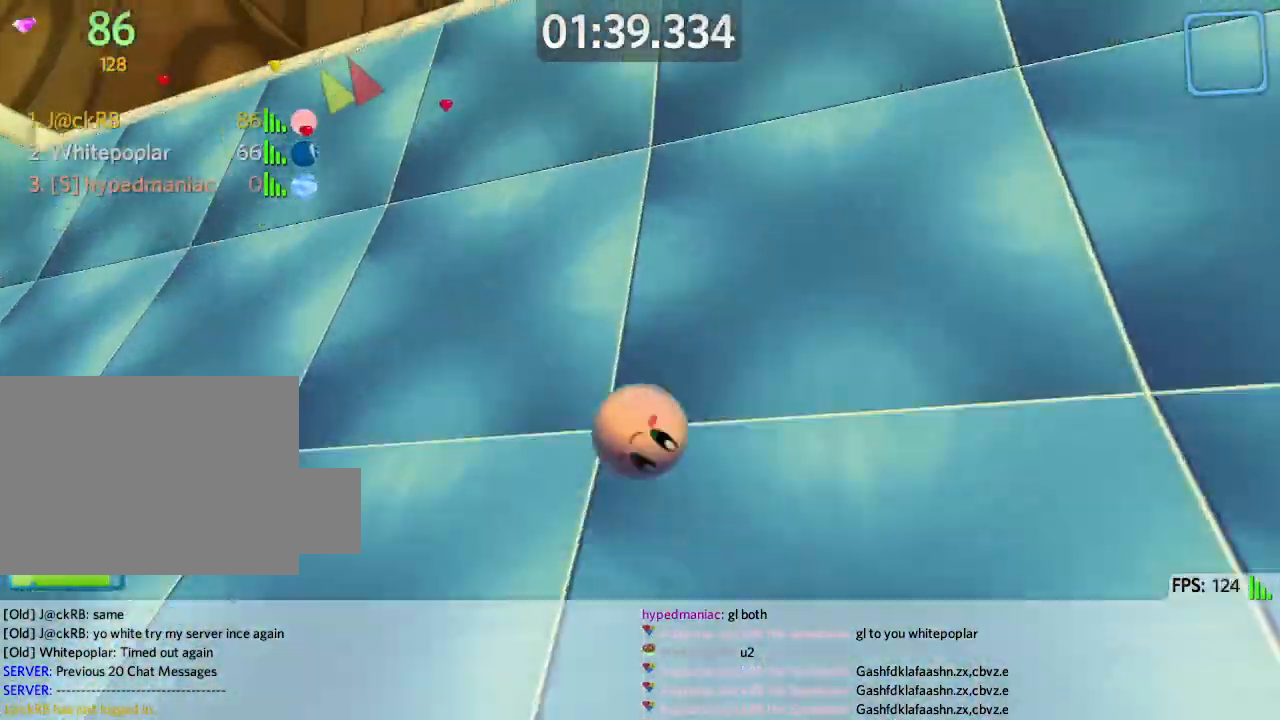
{"keys": ["d"], "events": [[83, "a", "up"], [100, "d", "down"], [383, "d", "up"], [483, "d", "down"], [500, "w", "up"]]}
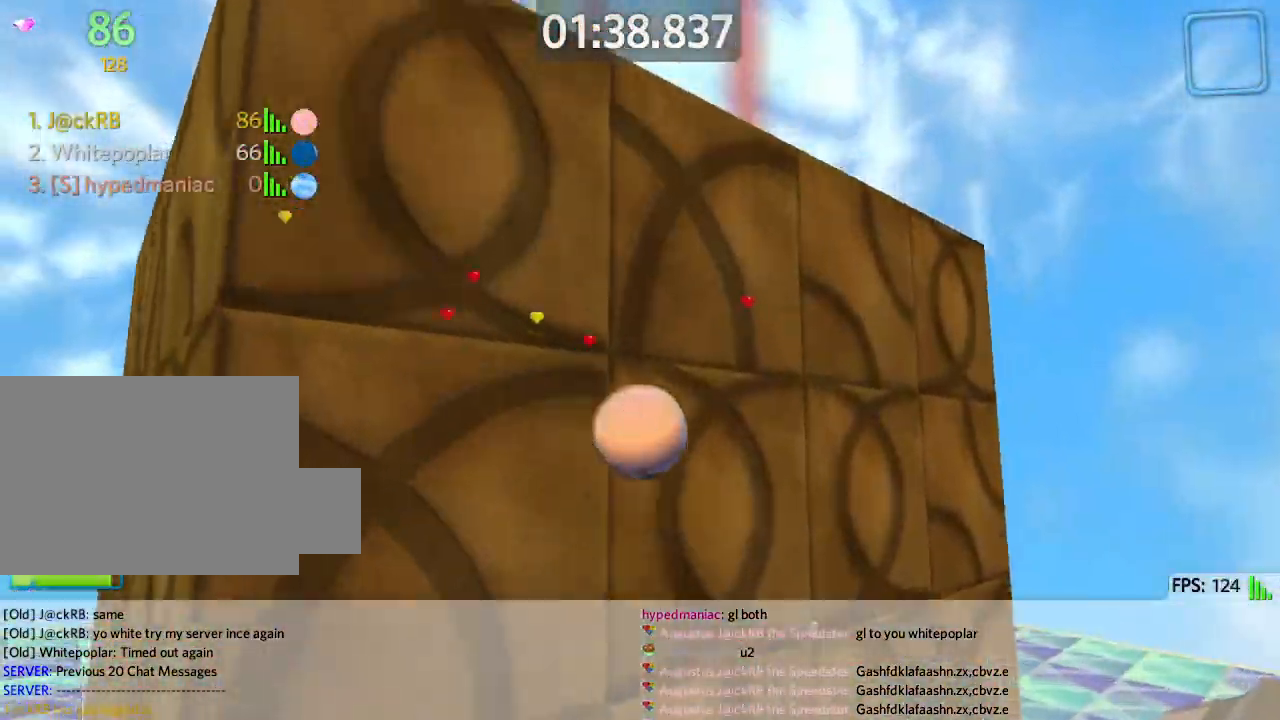
{"keys": ["a", "s"], "events": [[83, "s", "down"], [300, "a", "down"], [317, "d", "up"]]}
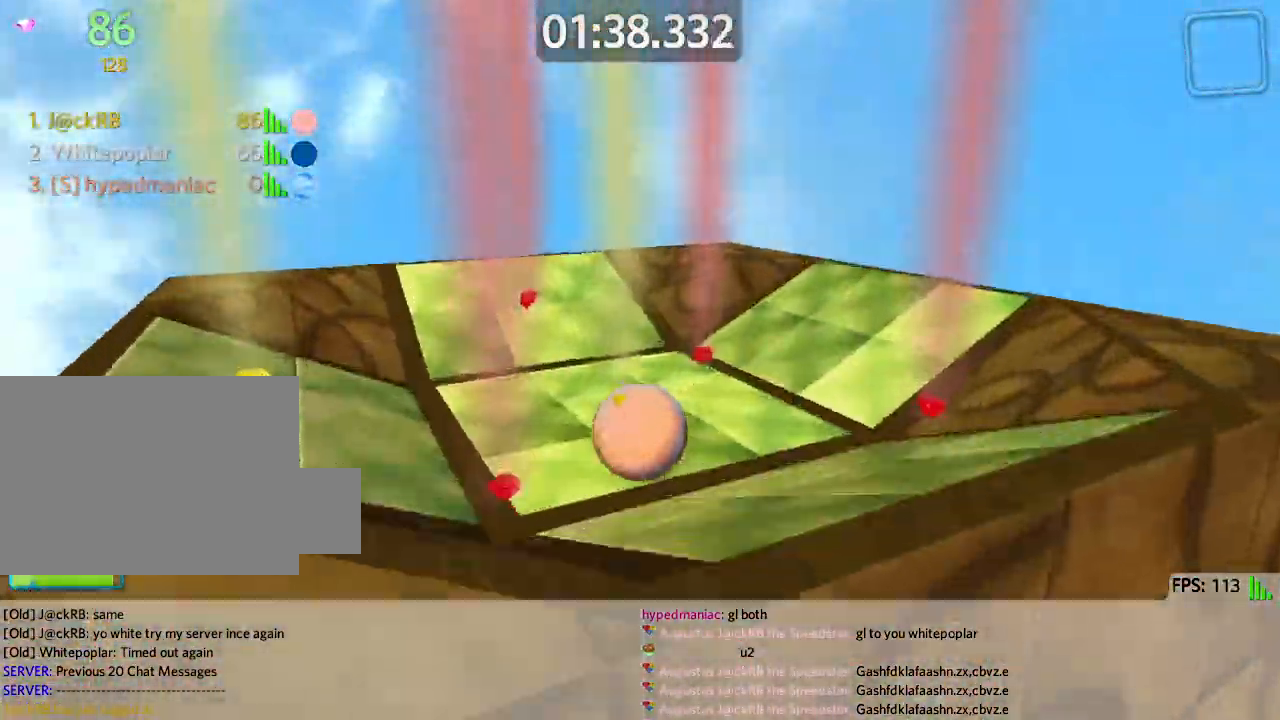
{"keys": ["a", "s"], "events": [[33, "s", "up"], [150, "w", "down"], [200, "a", "up"], [317, "a", "down"], [333, "w", "up"], [417, "s", "down"]]}
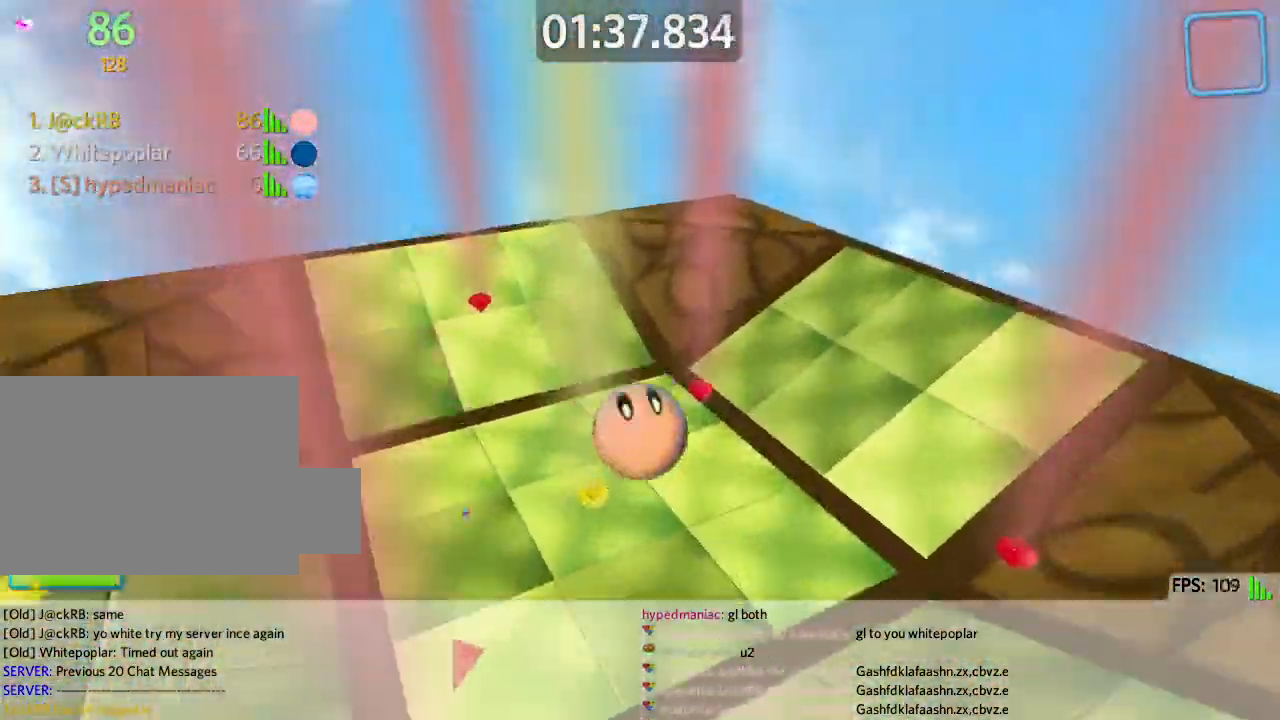
{"keys": ["d", "w"], "events": [[217, "a", "up"], [333, "d", "down"], [333, "s", "up"], [483, "w", "down"]]}
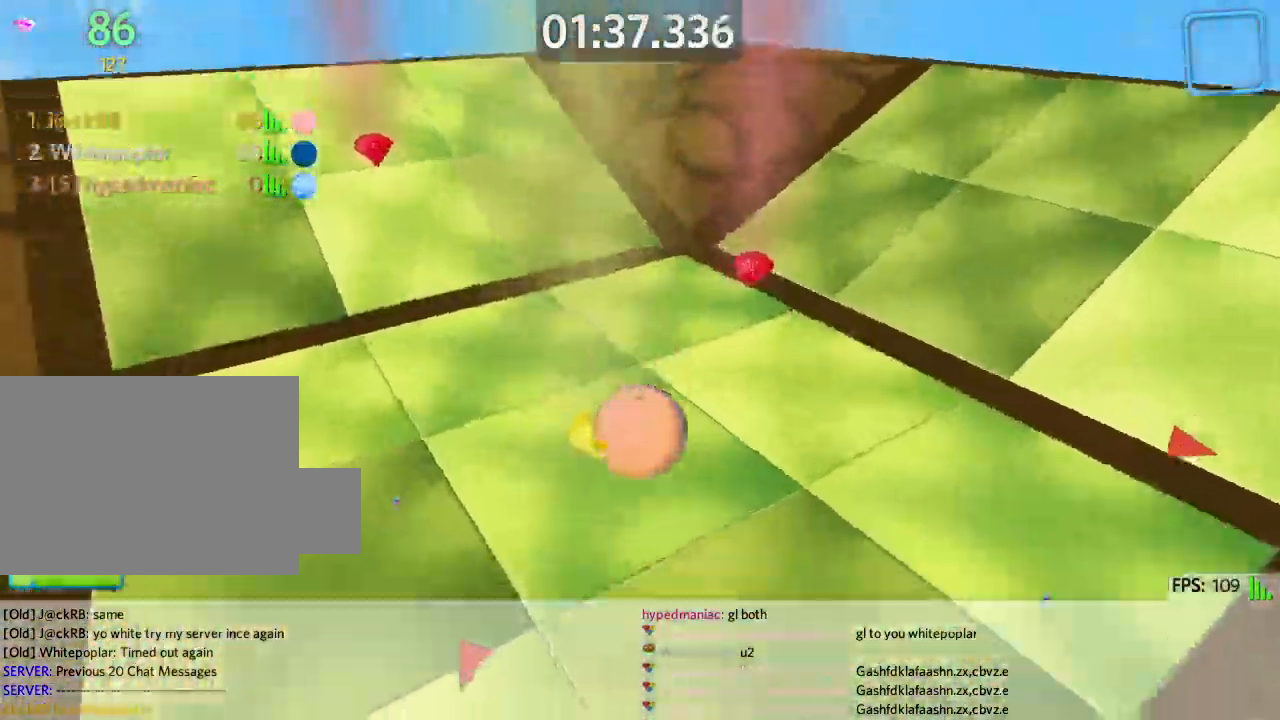
{"keys": ["a", "w"], "events": [[17, "w", "up"], [117, "s", "down"], [150, "d", "up"], [150, "shift", "down"], [217, "e", "down"], [217, "shift", "up"], [233, "a", "down"], [300, "ctrl", "down"], [300, "e", "up"], [367, "ctrl", "up"], [400, "w", "down"], [433, "s", "up"]]}
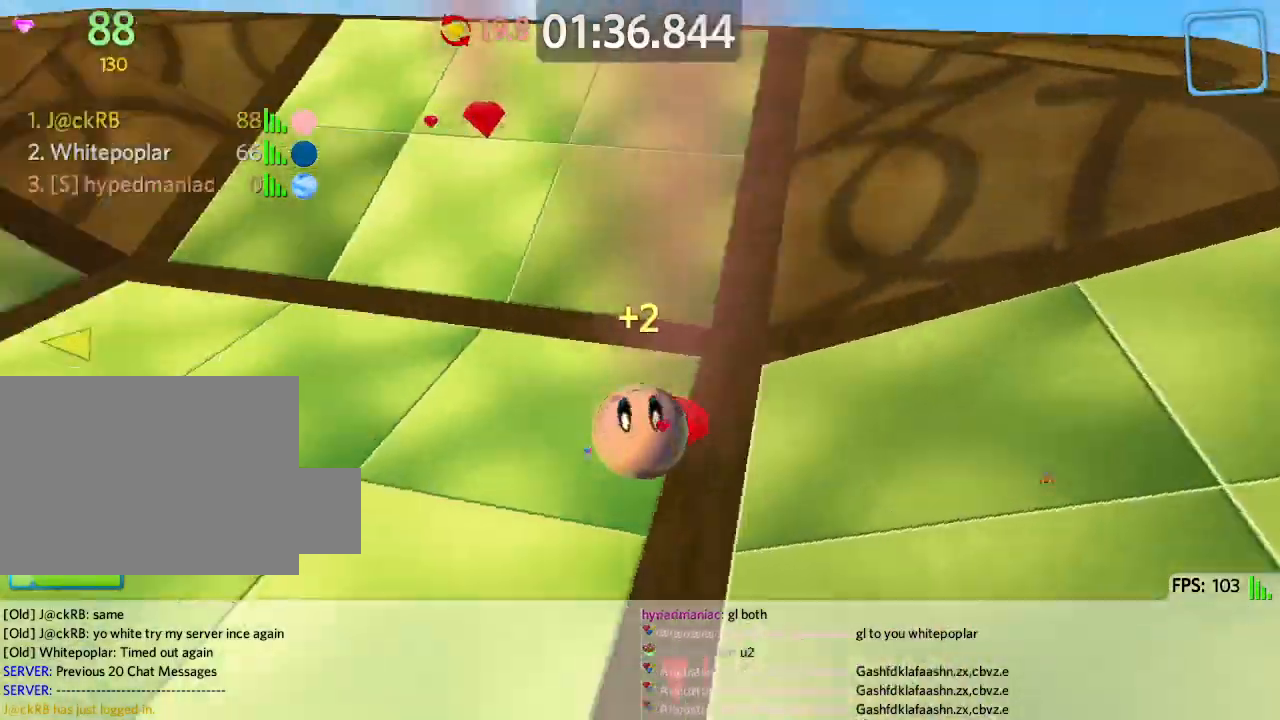
{"keys": ["a", "d", "w"]}
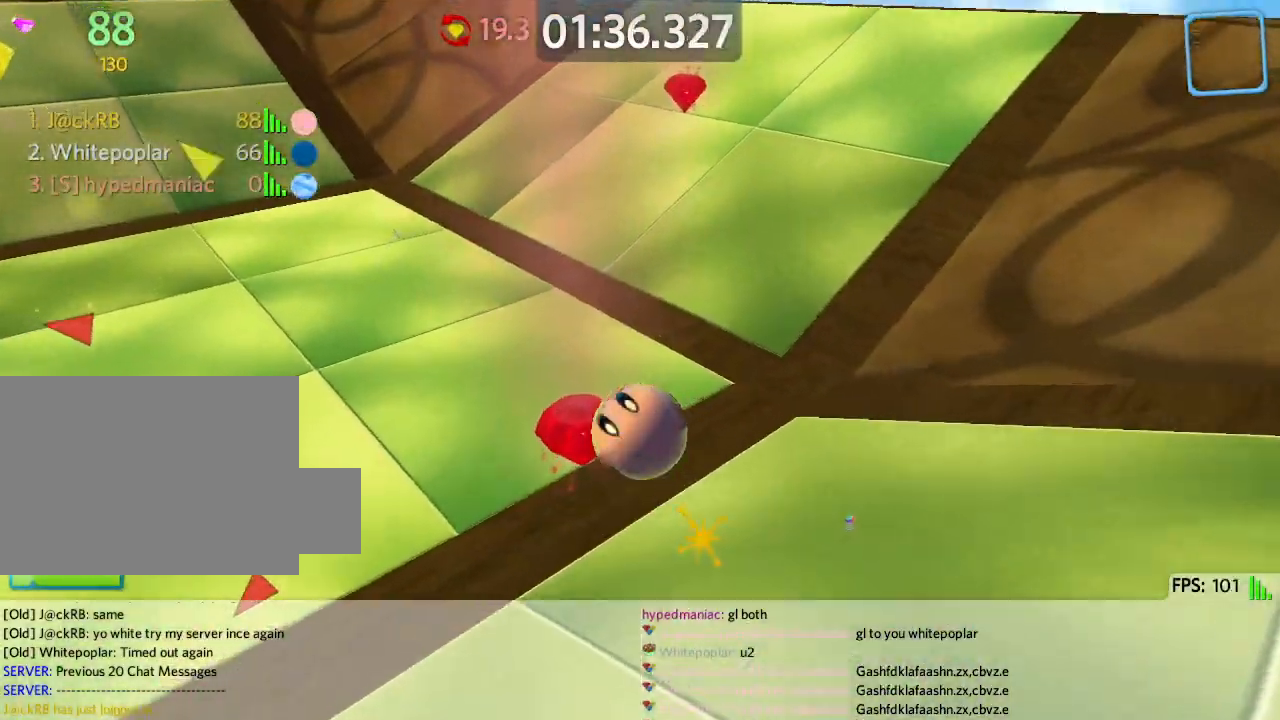
{"keys": ["d", "w"]}
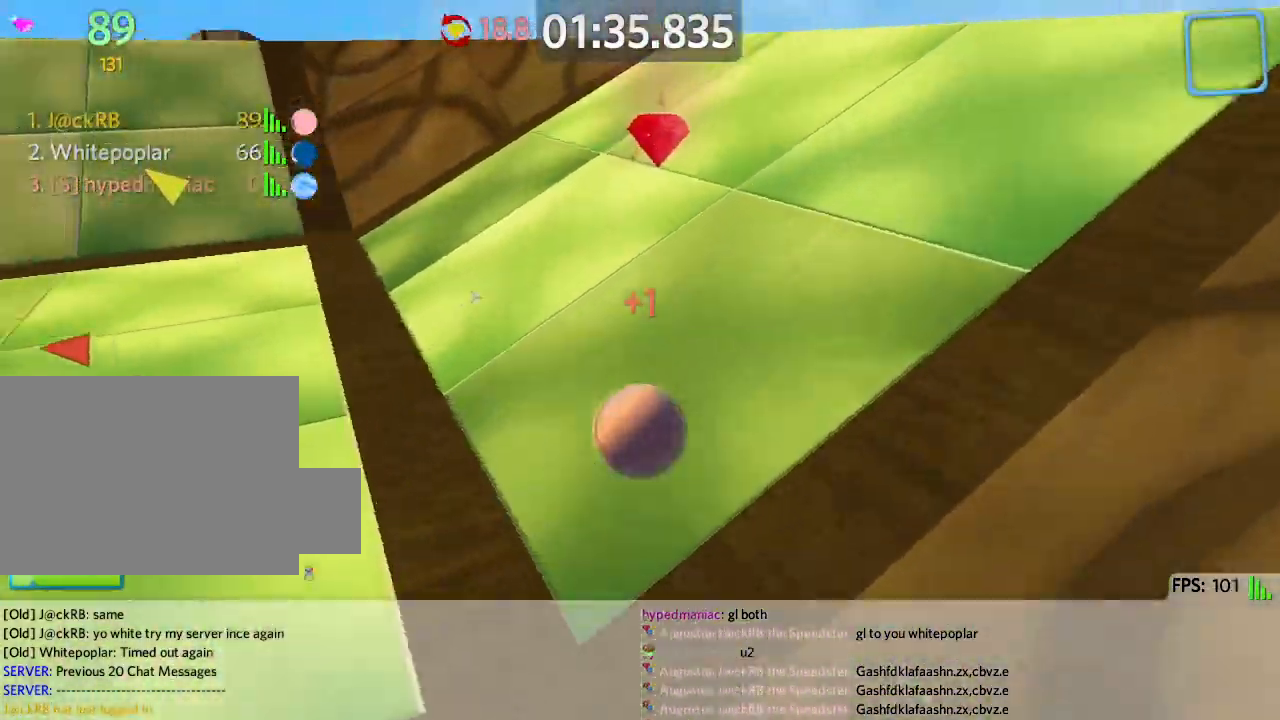
{"keys": ["d", "w"], "events": [[17, "d", "up"], [83, "shift", "down"], [183, "d", "down"], [433, "shift", "up"]]}
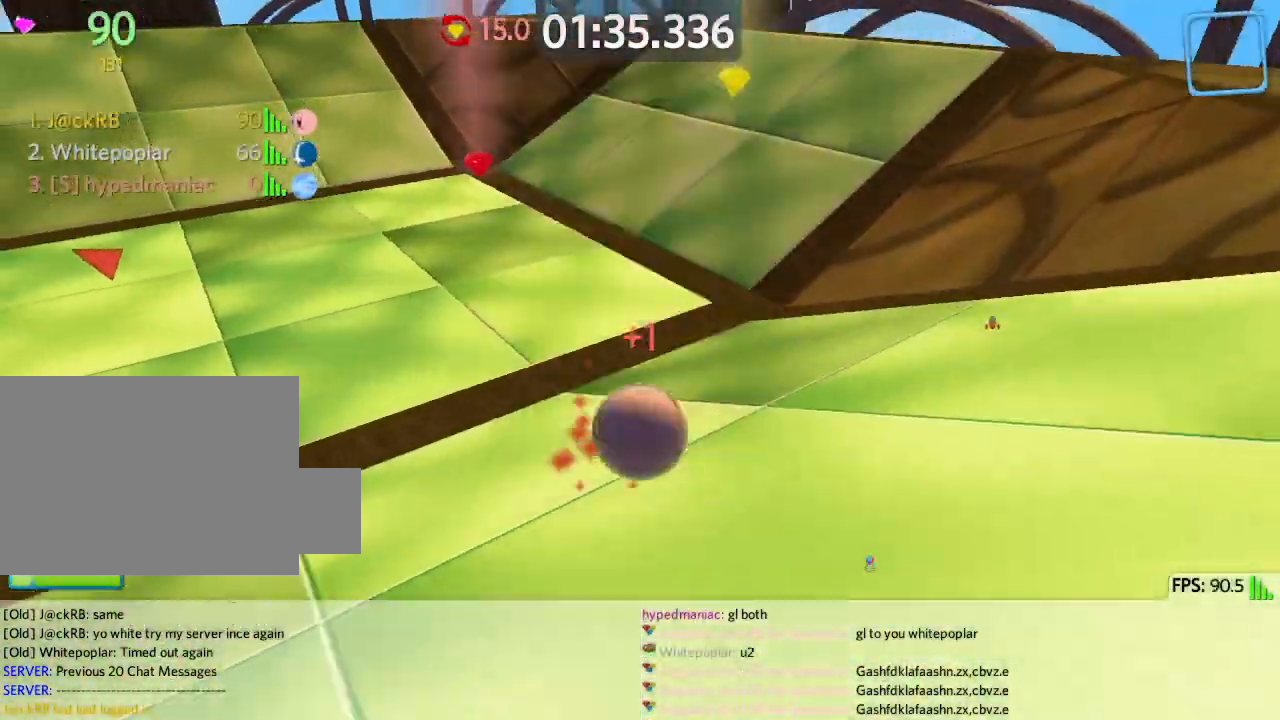
{"keys": ["a", "w"], "events": [[17, "shift", "down"], [100, "space", "down"], [167, "d", "up"], [167, "shift", "up"], [233, "space", "up"], [267, "ctrl", "down"], [283, "a", "down"], [417, "ctrl", "up"]]}
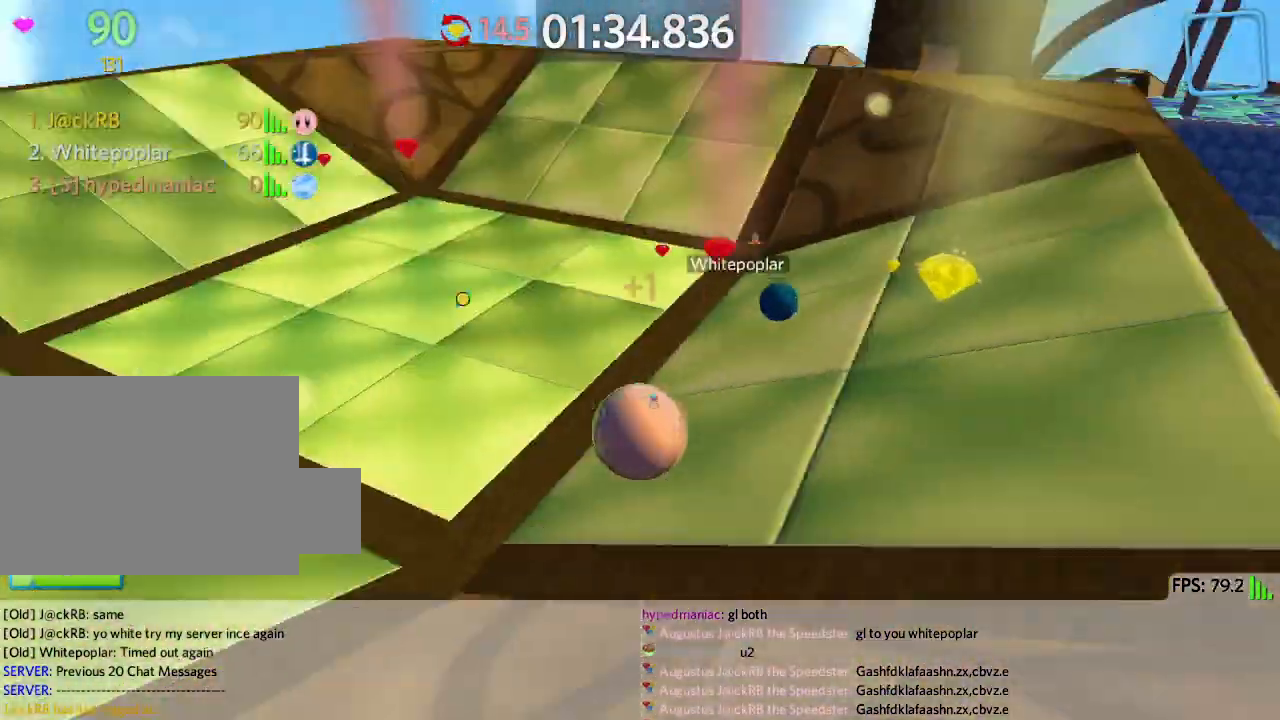
{"keys": ["a", "w"], "events": [[217, "d", "down"], [300, "d", "up"]]}
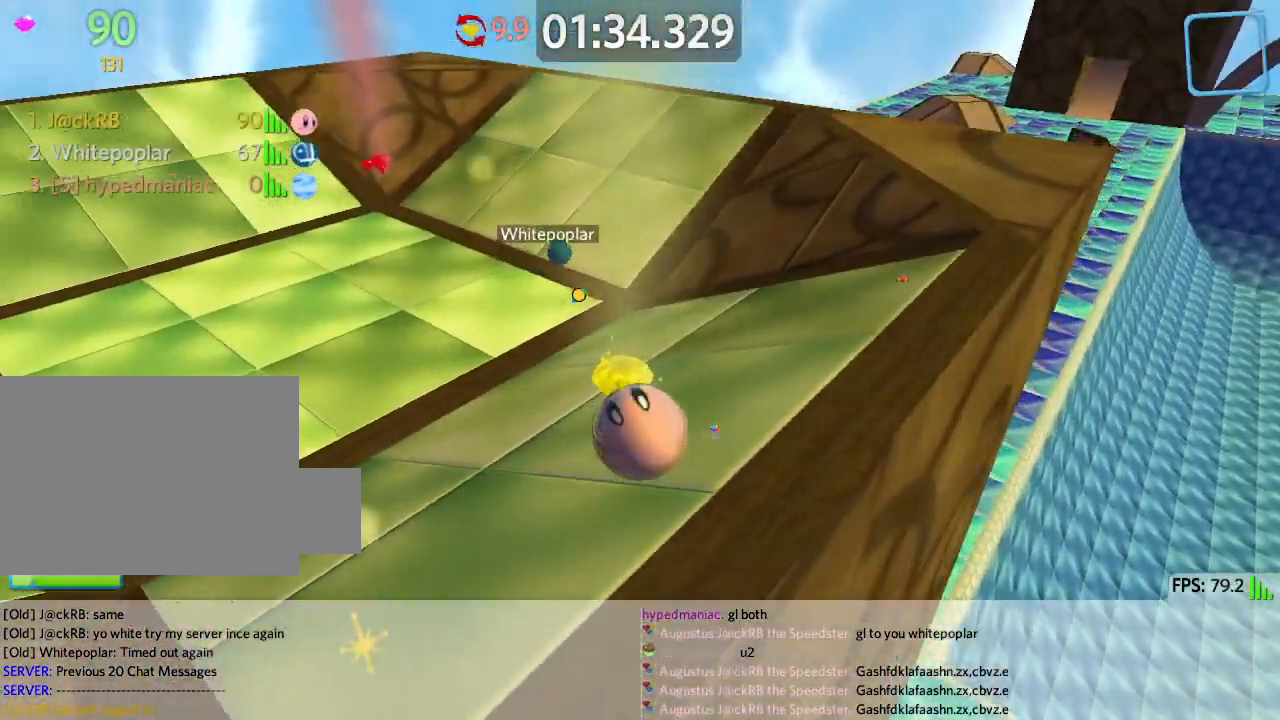
{"keys": ["a", "w"]}
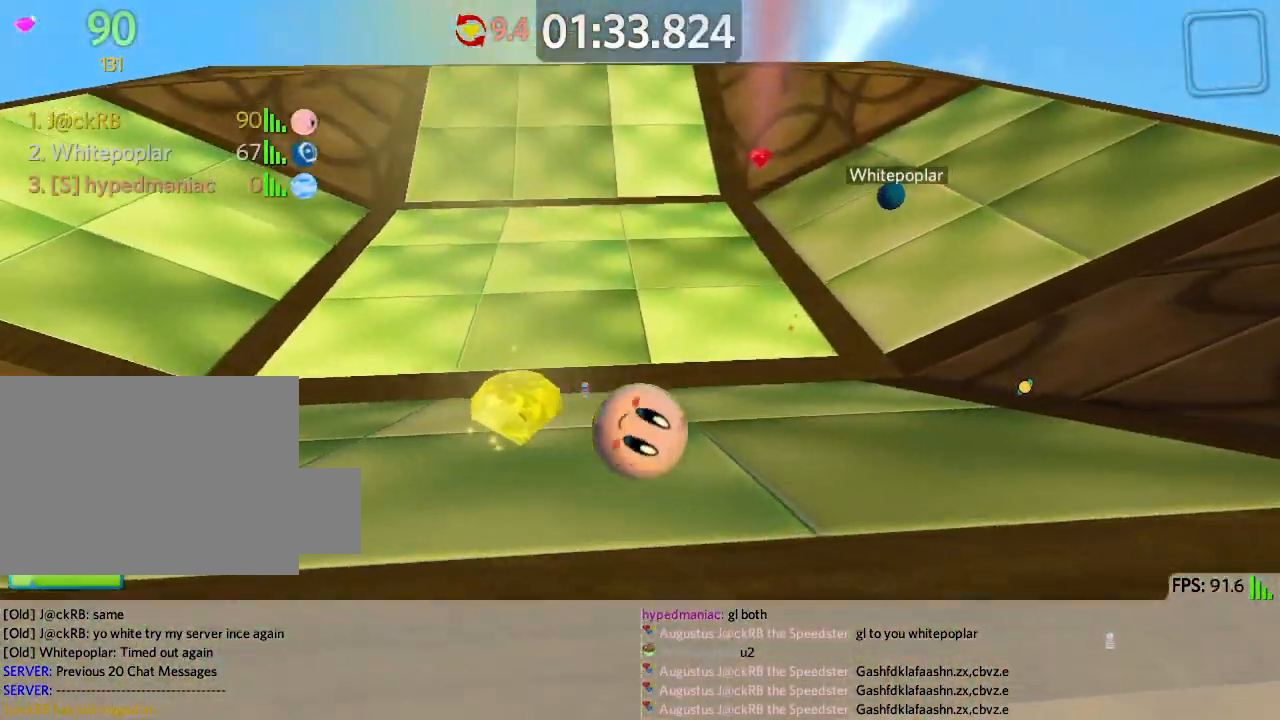
{"keys": ["ctrl", "d", "s", "shift"], "events": [[267, "w", "up"], [467, "shift", "down"], [483, "s", "down"], [500, "a", "up"], [500, "ctrl", "down"], [500, "d", "down"]]}